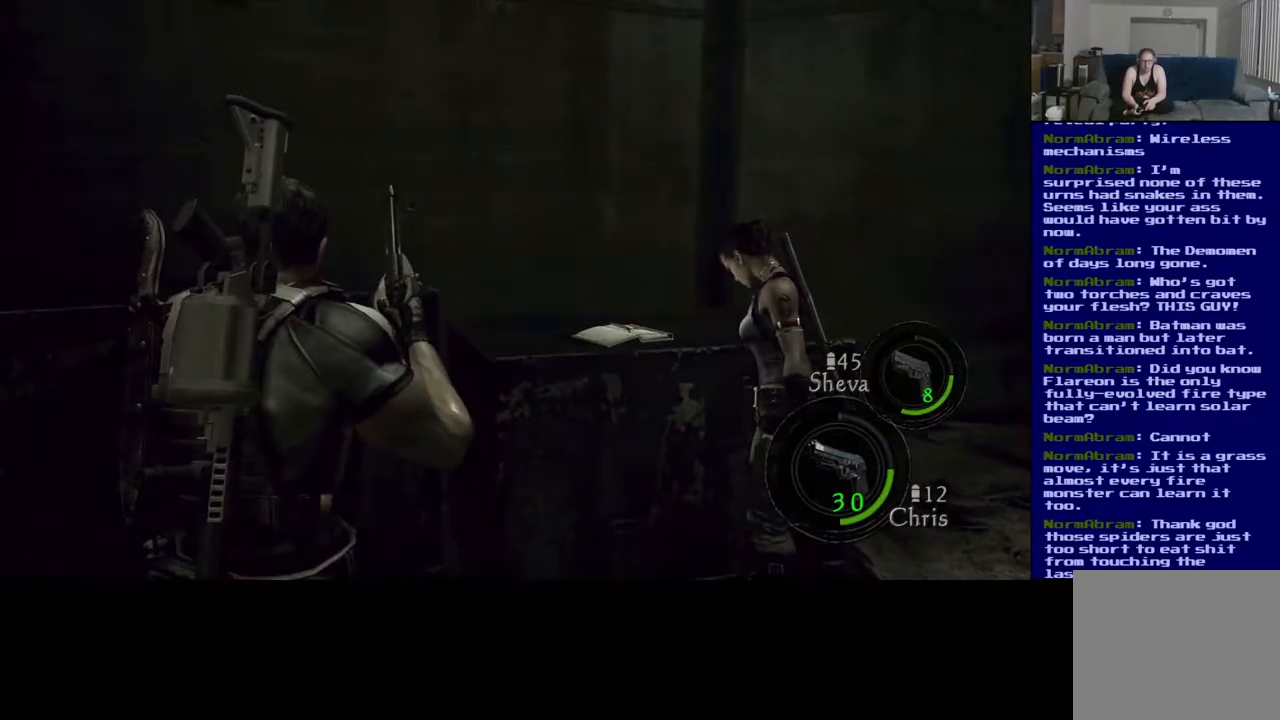
Gameplay with a controller (Xbox layout); each line is a JSON object with the inputs held at the frame after it. "events" lists button and stick changes between this image and that frame as [ms after this image, input, new state], when the widget could be followed in between. Not read: L2 R3.
{"buttons": [], "left_stick": "center", "right_stick": "right", "events": [[17, "right_stick", "right"]]}
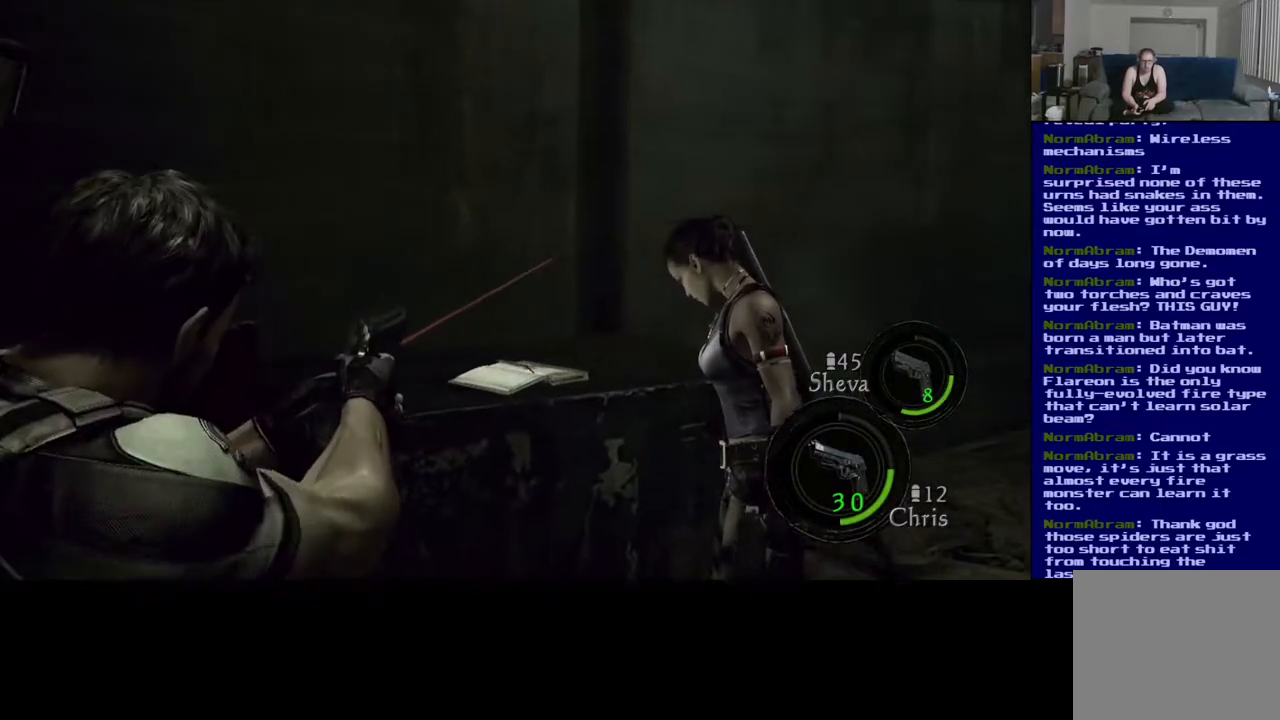
{"buttons": [], "left_stick": "center", "right_stick": "center", "events": [[267, "right_stick", "center"]]}
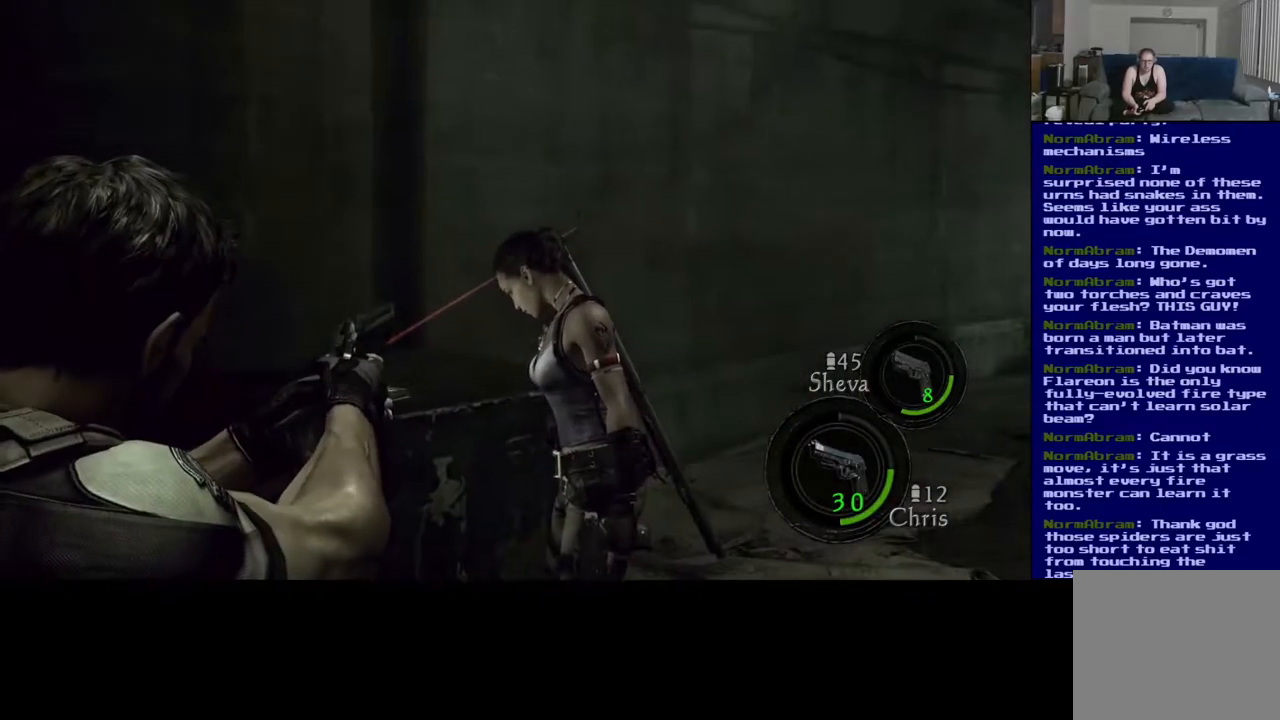
{"buttons": [], "left_stick": "center", "right_stick": "center", "events": []}
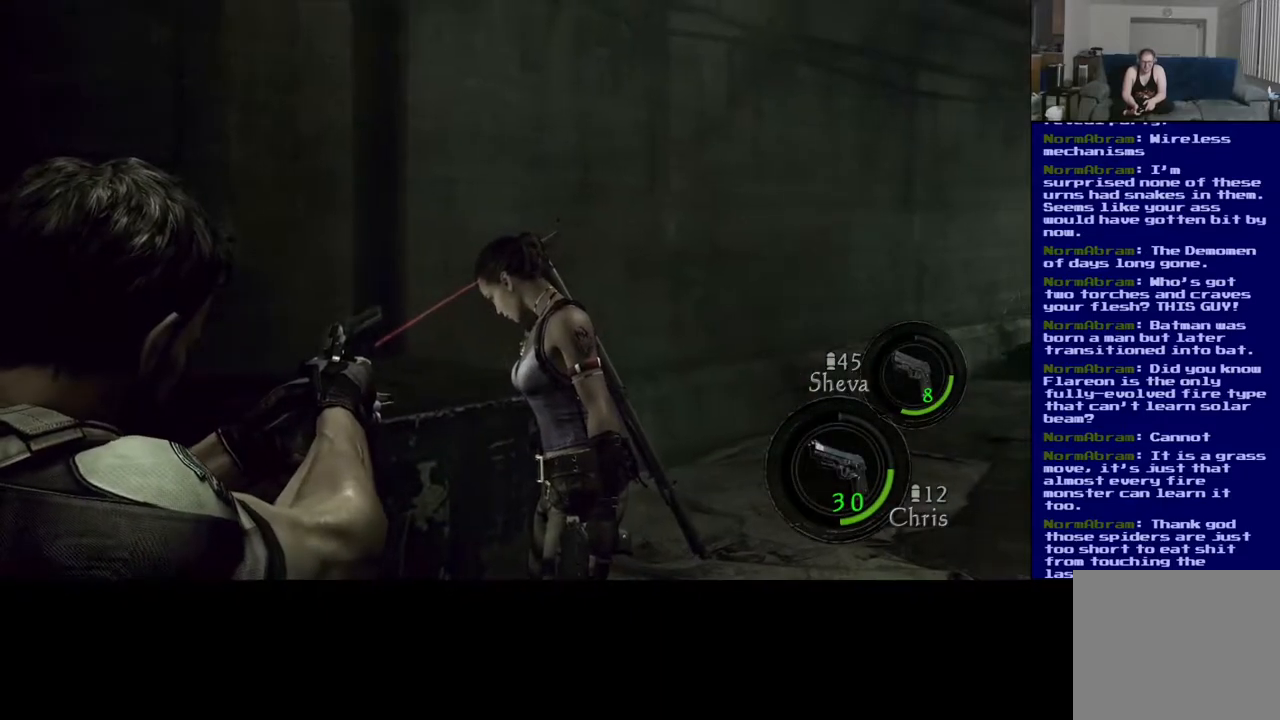
{"buttons": [], "left_stick": "center", "right_stick": "center", "events": []}
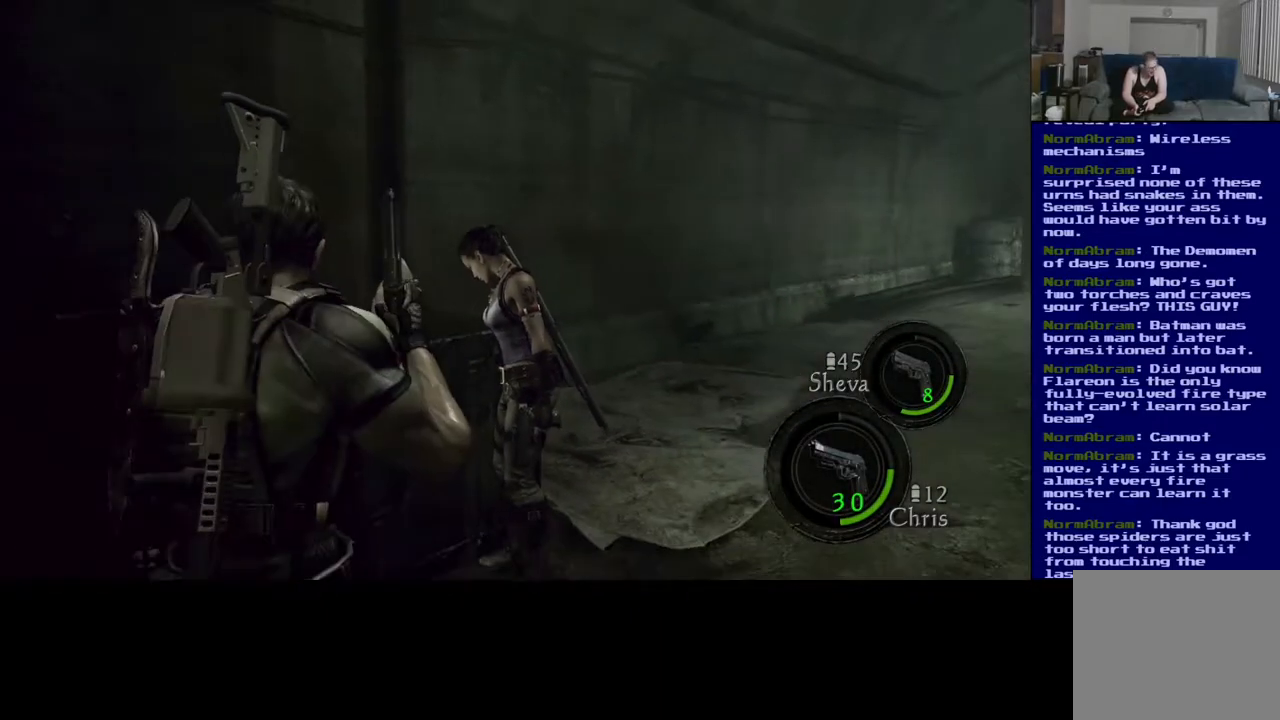
{"buttons": [], "left_stick": "center", "right_stick": "center", "events": []}
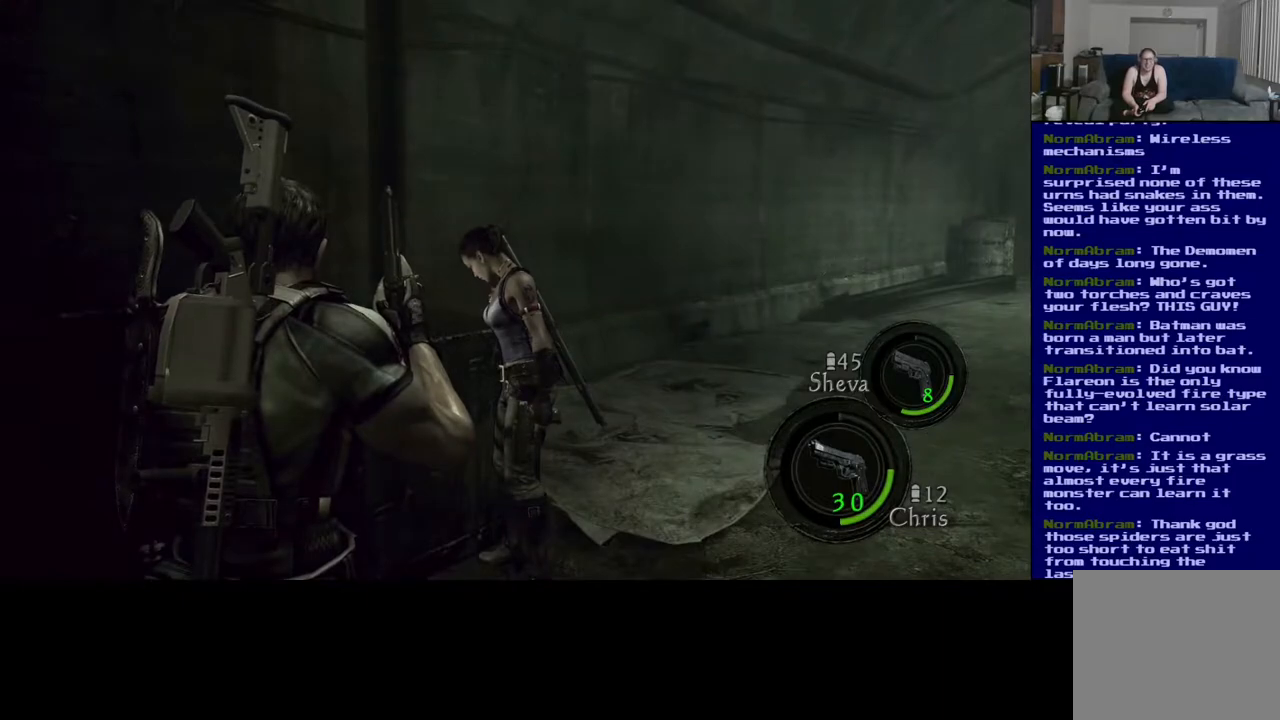
{"buttons": [], "left_stick": "center", "right_stick": "center", "events": []}
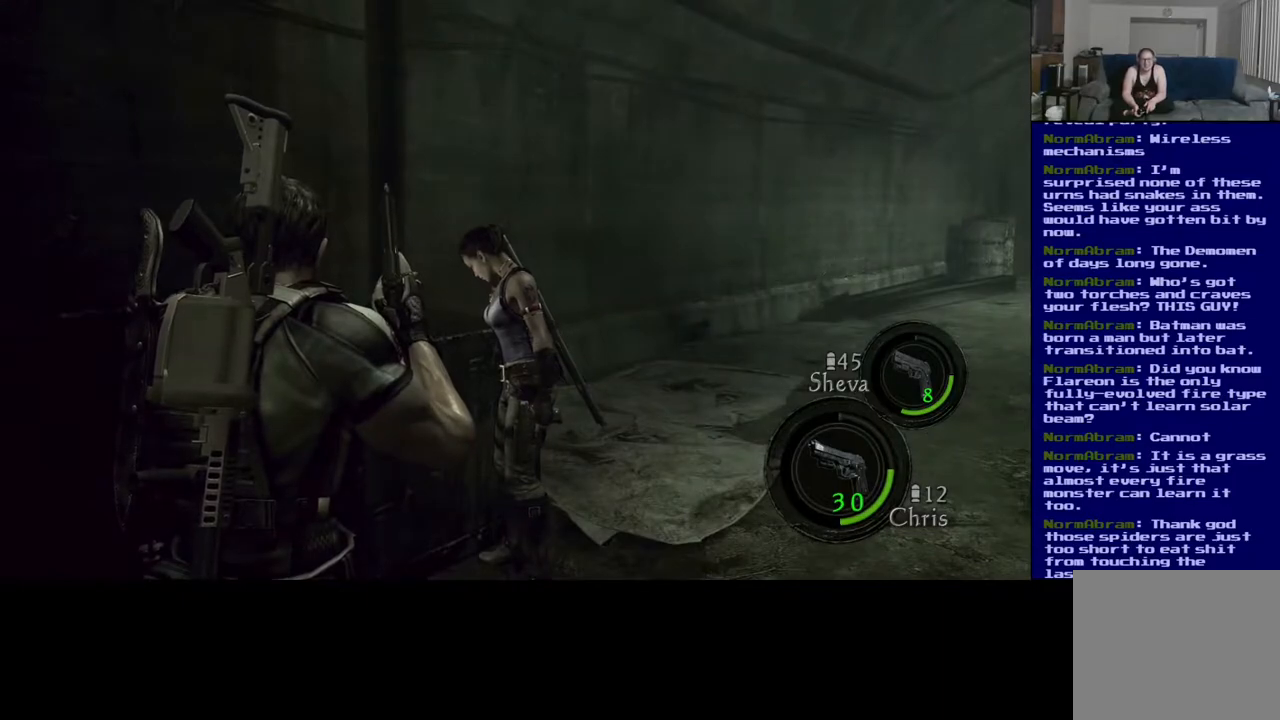
{"buttons": [], "left_stick": "center", "right_stick": "center", "events": []}
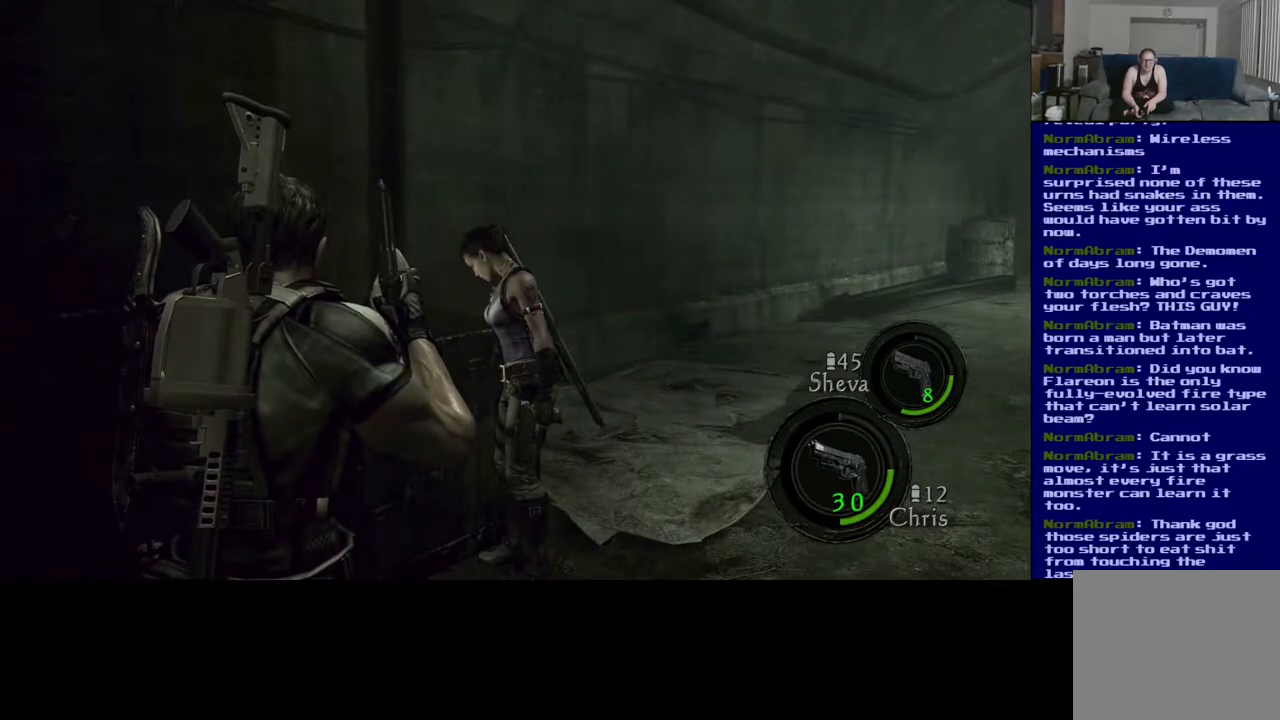
{"buttons": [], "left_stick": "center", "right_stick": "center", "events": []}
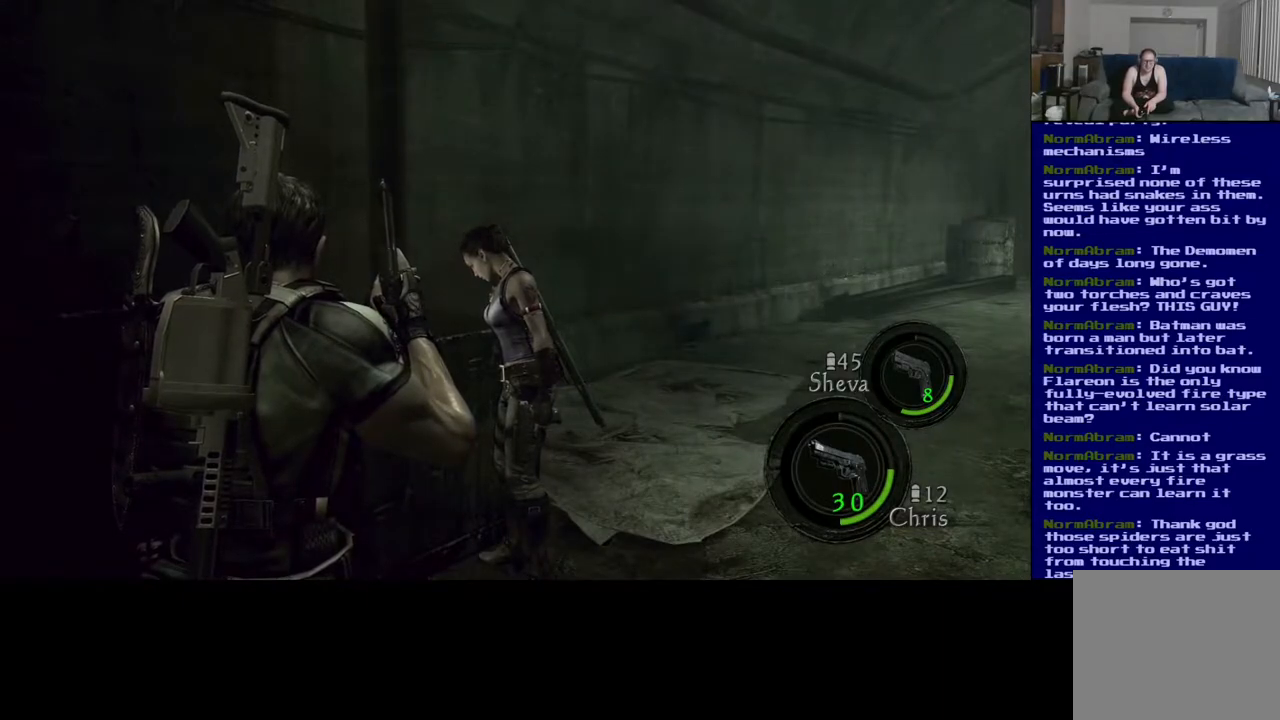
{"buttons": [], "left_stick": "center", "right_stick": "center", "events": []}
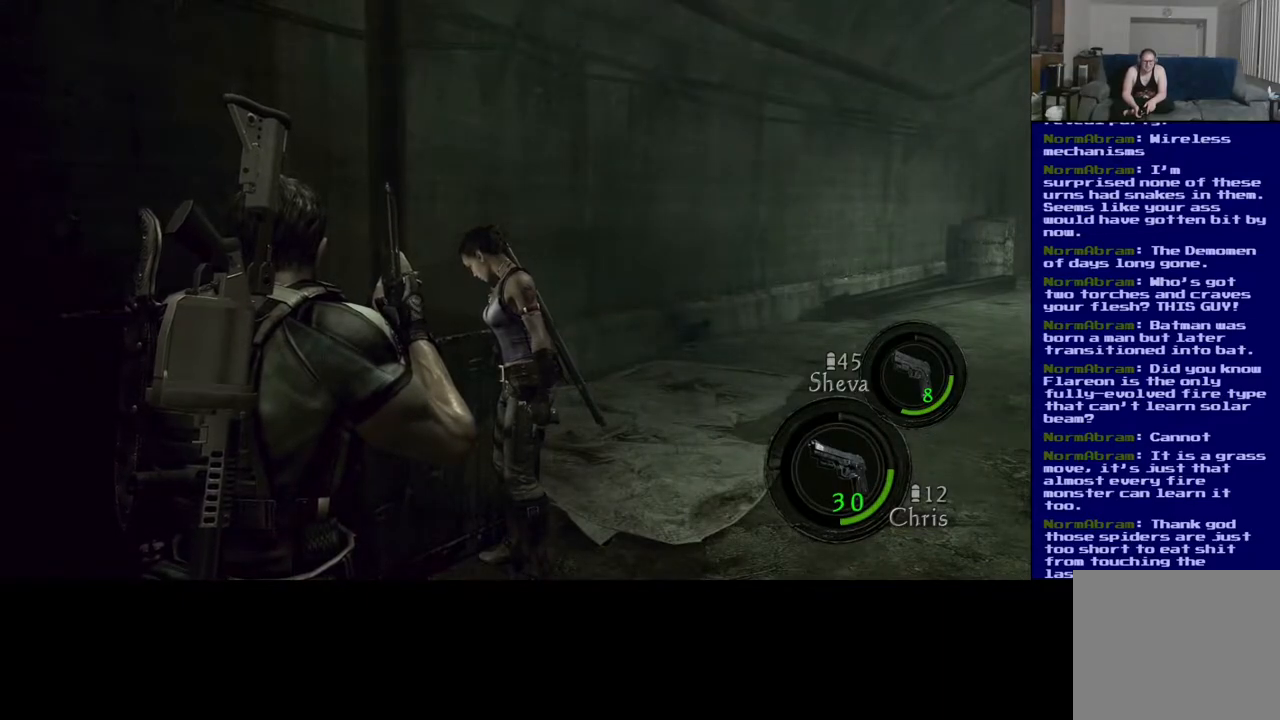
{"buttons": [], "left_stick": "center", "right_stick": "center", "events": []}
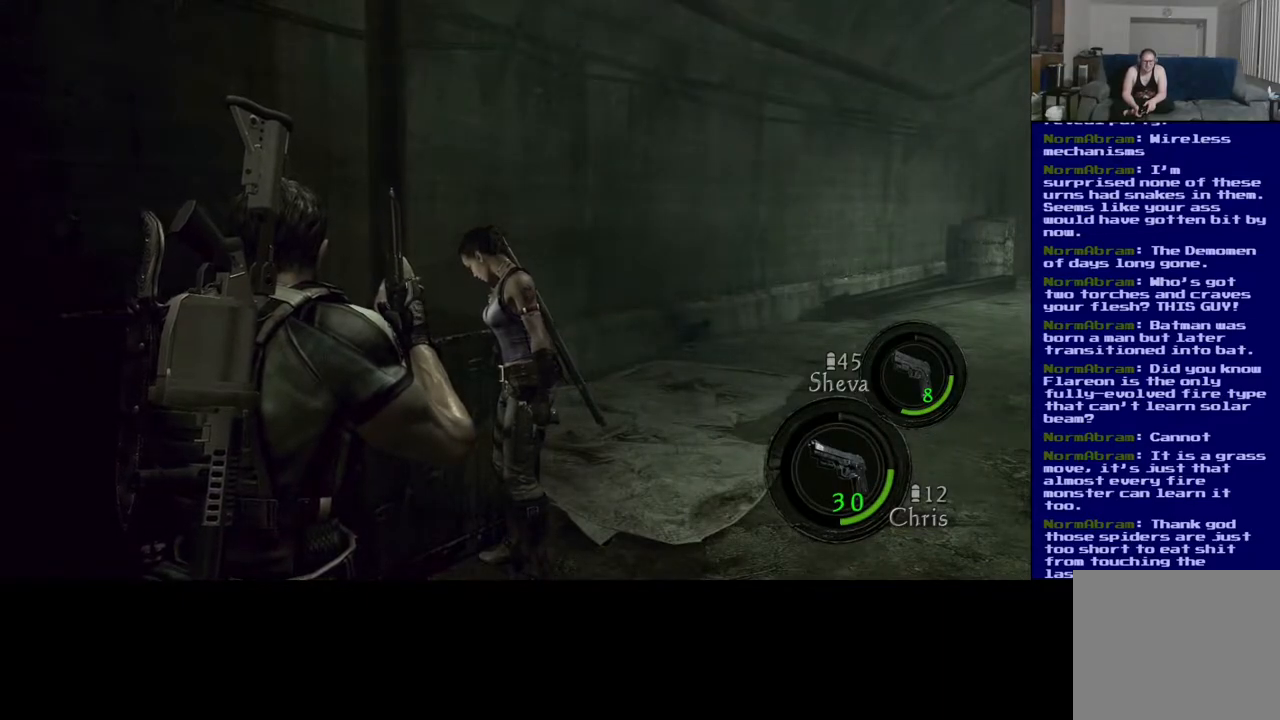
{"buttons": [], "left_stick": "center", "right_stick": "center", "events": [[133, "right_stick", "right"], [450, "right_stick", "center"]]}
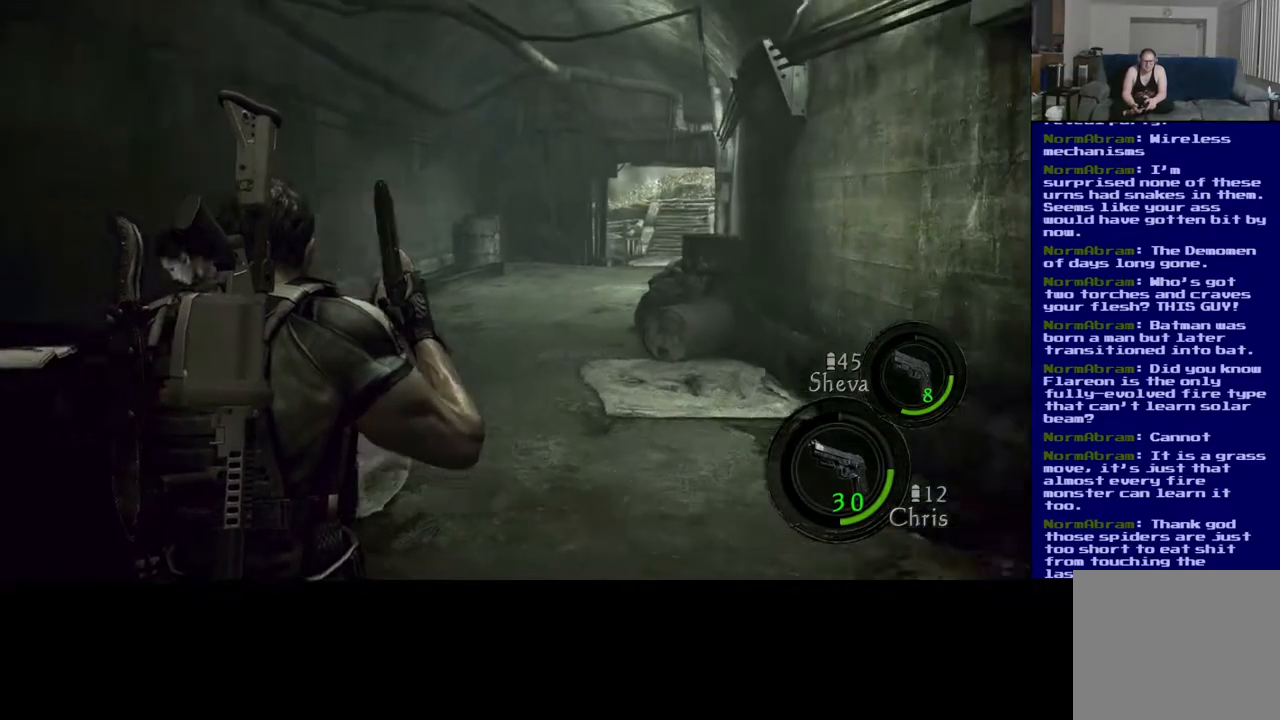
{"buttons": [], "left_stick": "up-right", "right_stick": "center", "events": [[83, "left_stick", "up-right"]]}
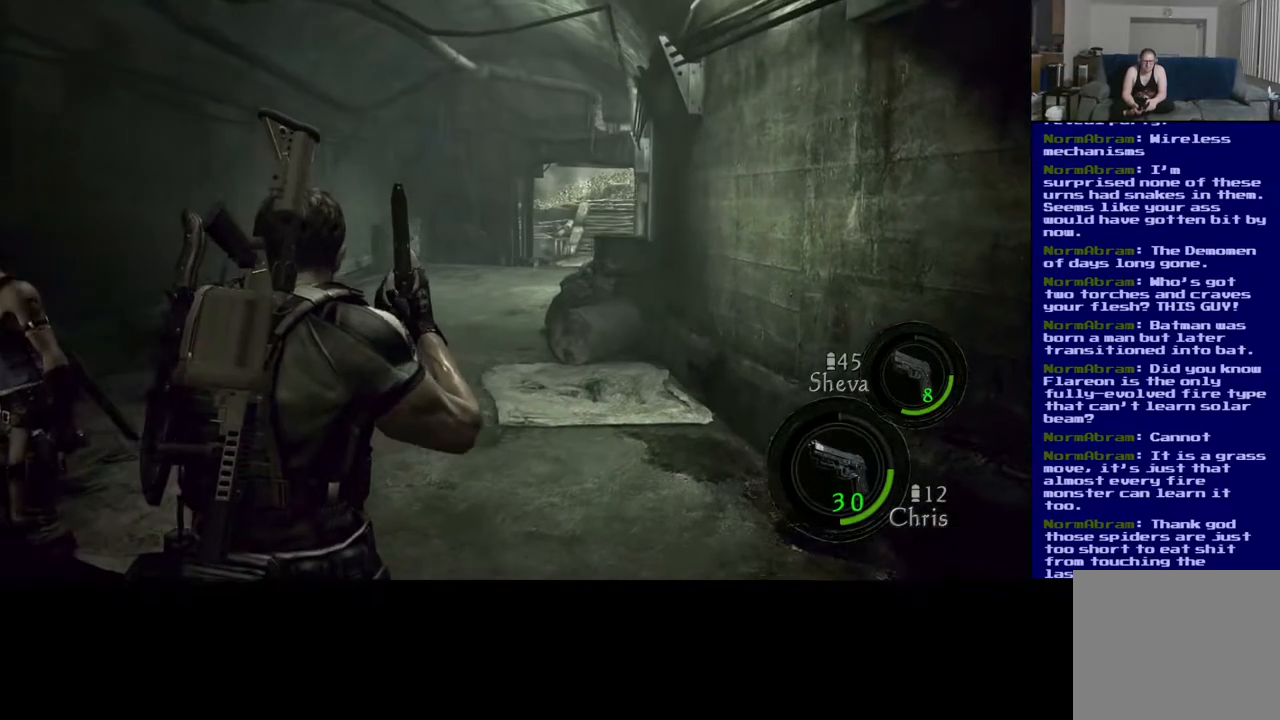
{"buttons": [], "left_stick": "up-right", "right_stick": "center", "events": []}
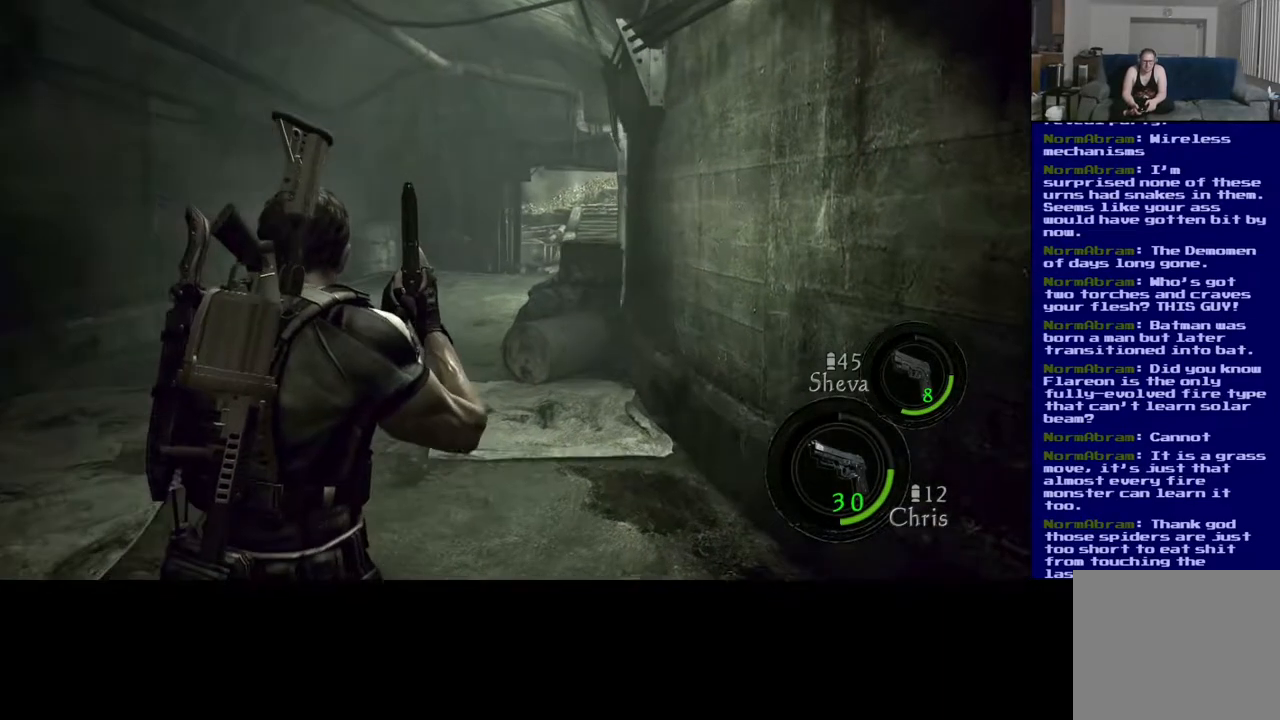
{"buttons": [], "left_stick": "up-right", "right_stick": "center", "events": []}
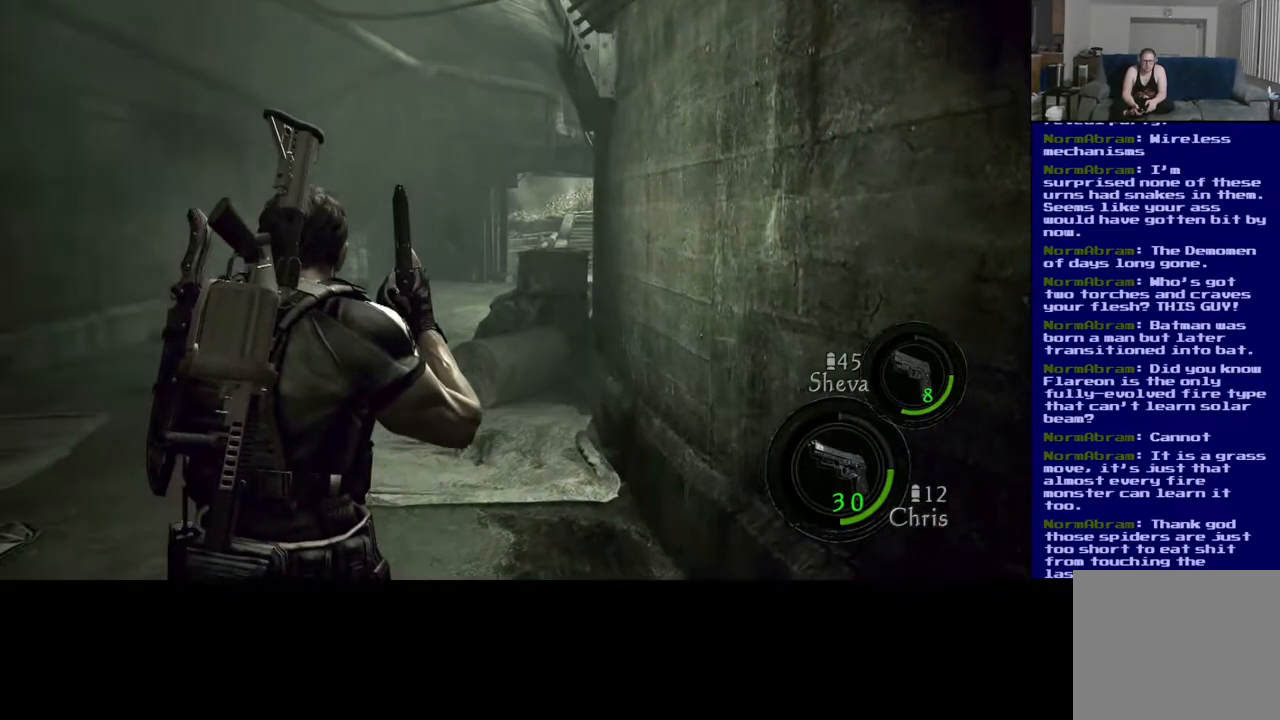
{"buttons": [], "left_stick": "up-right", "right_stick": "center", "events": []}
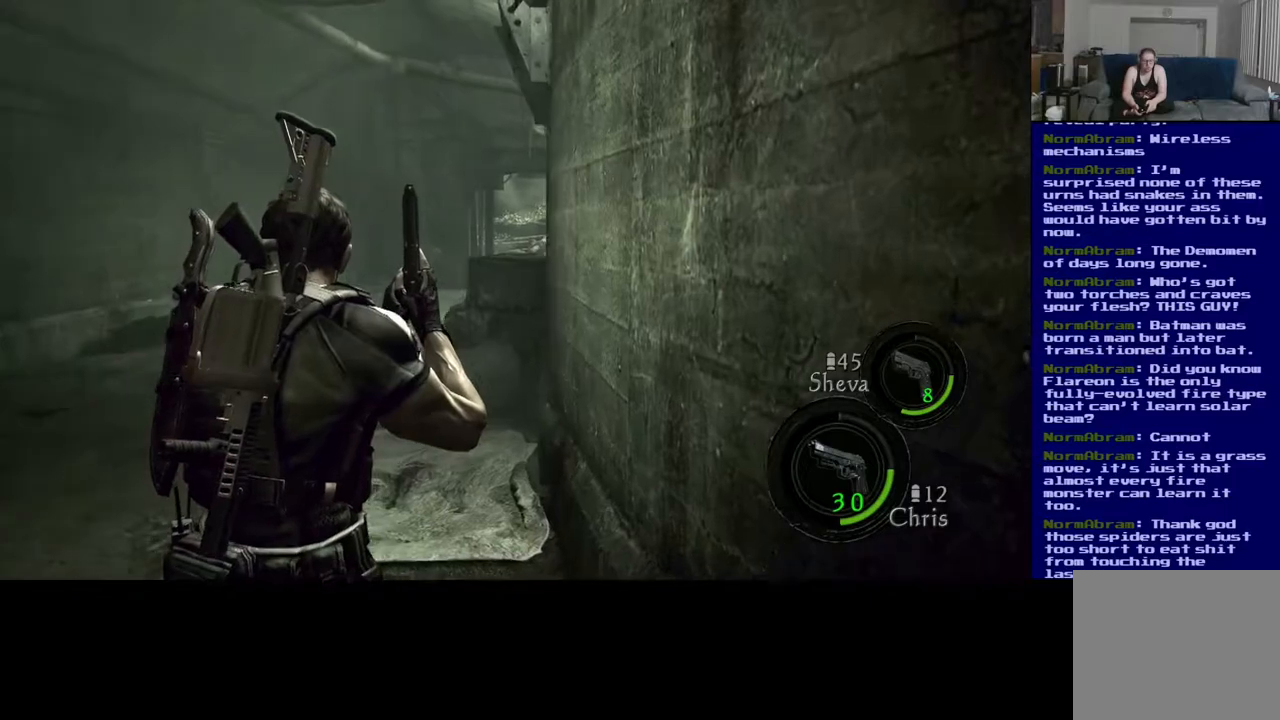
{"buttons": [], "left_stick": "up-right", "right_stick": "center", "events": []}
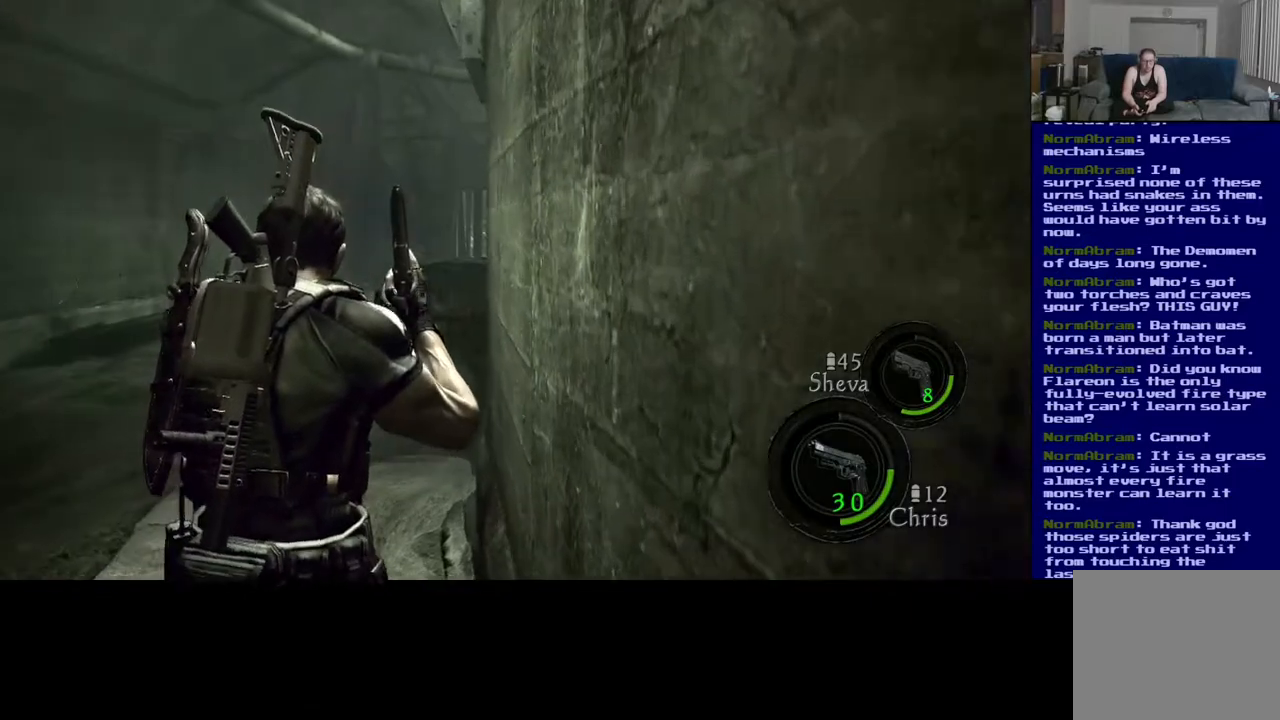
{"buttons": [], "left_stick": "up", "right_stick": "left", "events": [[200, "left_stick", "up"], [300, "right_stick", "left"]]}